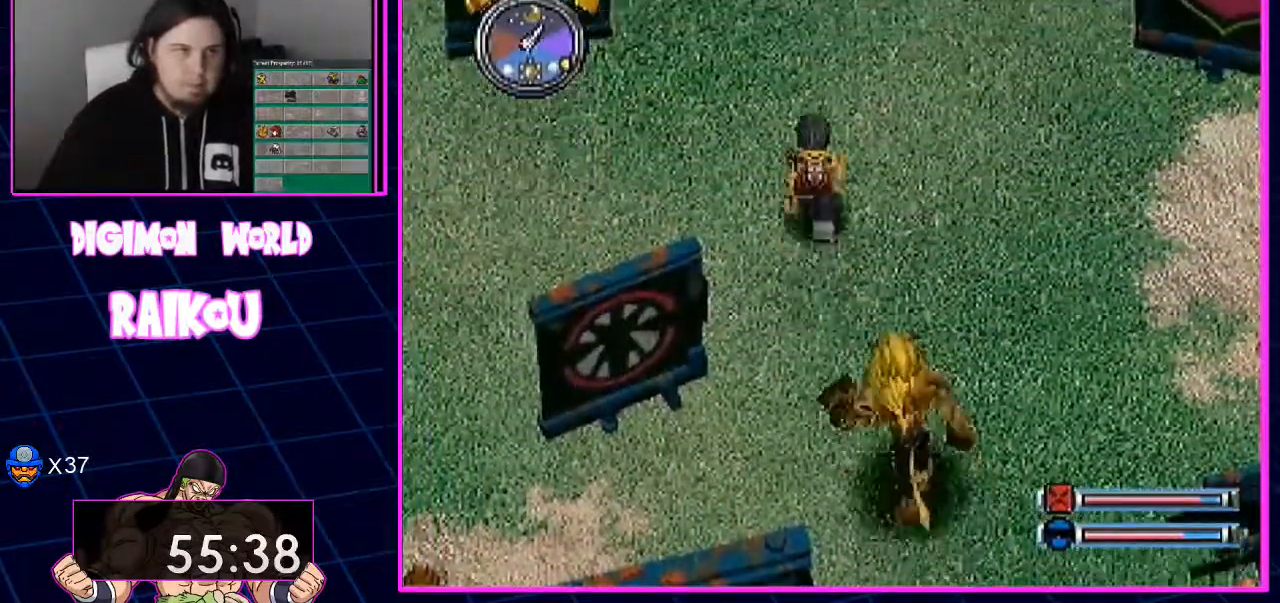
Gameplay with a controller (PlayStation layout); each line is a JSON object with the inputs held at the frame after it (dt_ms = milliseconds from this image to that frame). "events" lists button and stick changes between this image and that frame as [ms after this image, input, new state], when the widget could be followed in between. Not read: CROSS.
{"dt_ms": 500, "buttons": ["DPAD_UP"], "left_stick": "center", "right_stick": "center"}
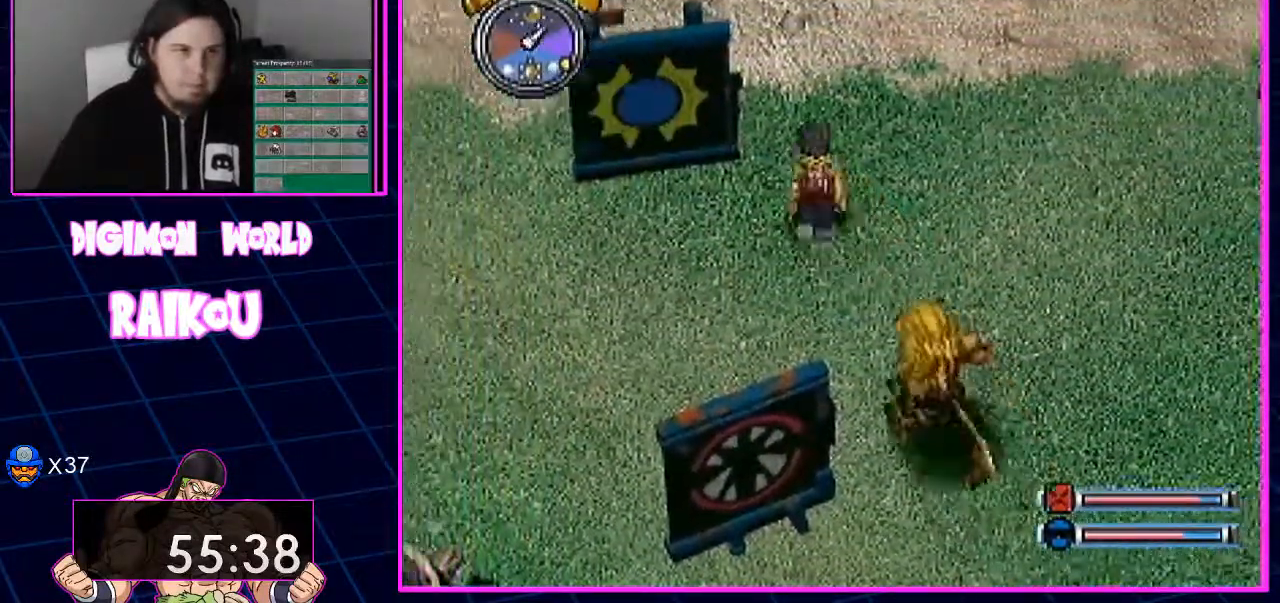
{"dt_ms": 500, "buttons": ["DPAD_UP"], "left_stick": "center", "right_stick": "center", "events": []}
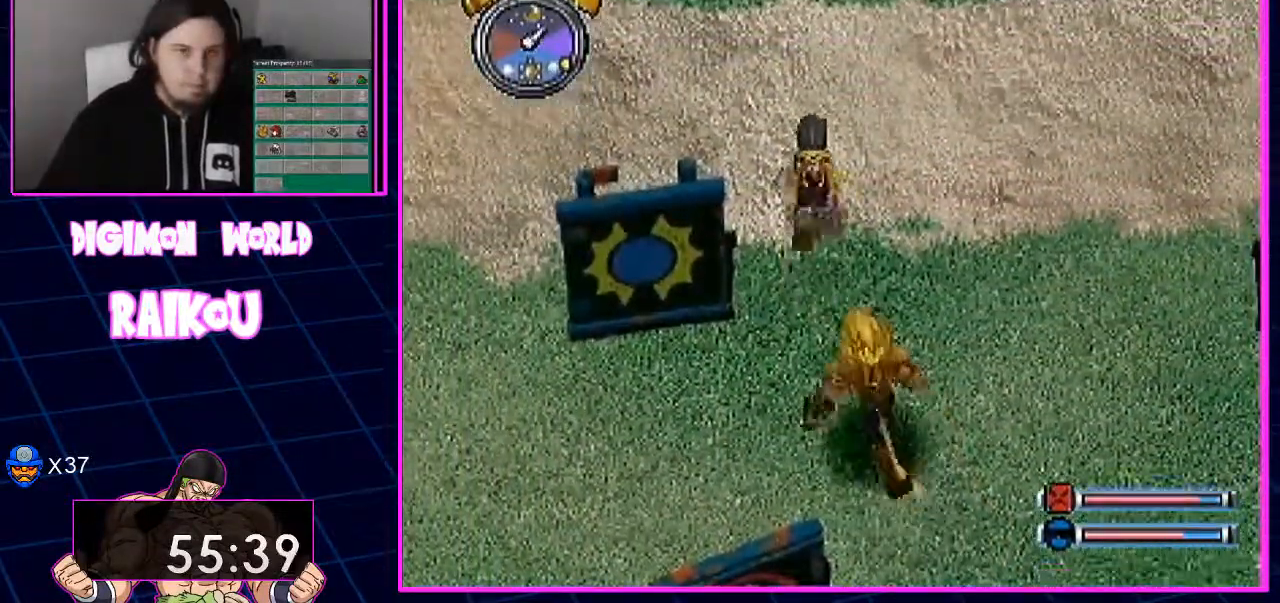
{"dt_ms": 500, "buttons": ["DPAD_UP"], "left_stick": "center", "right_stick": "center", "events": []}
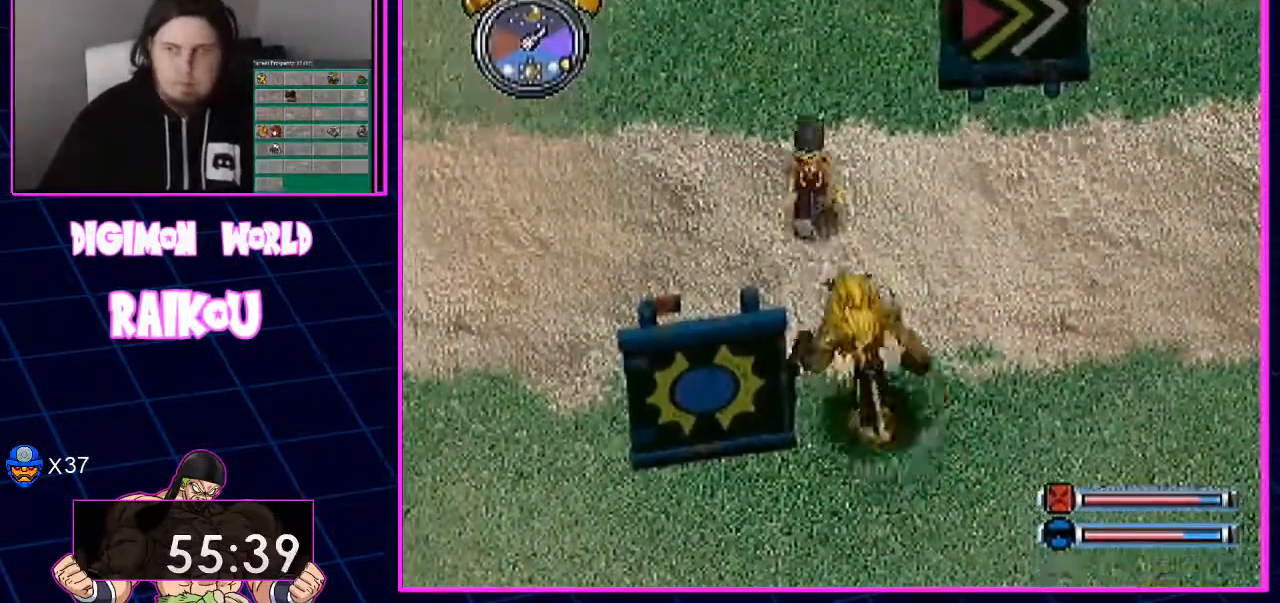
{"dt_ms": 500, "buttons": ["DPAD_UP", "DPAD_LEFT"], "left_stick": "center", "right_stick": "center", "events": [[183, "DPAD_LEFT", "down"]]}
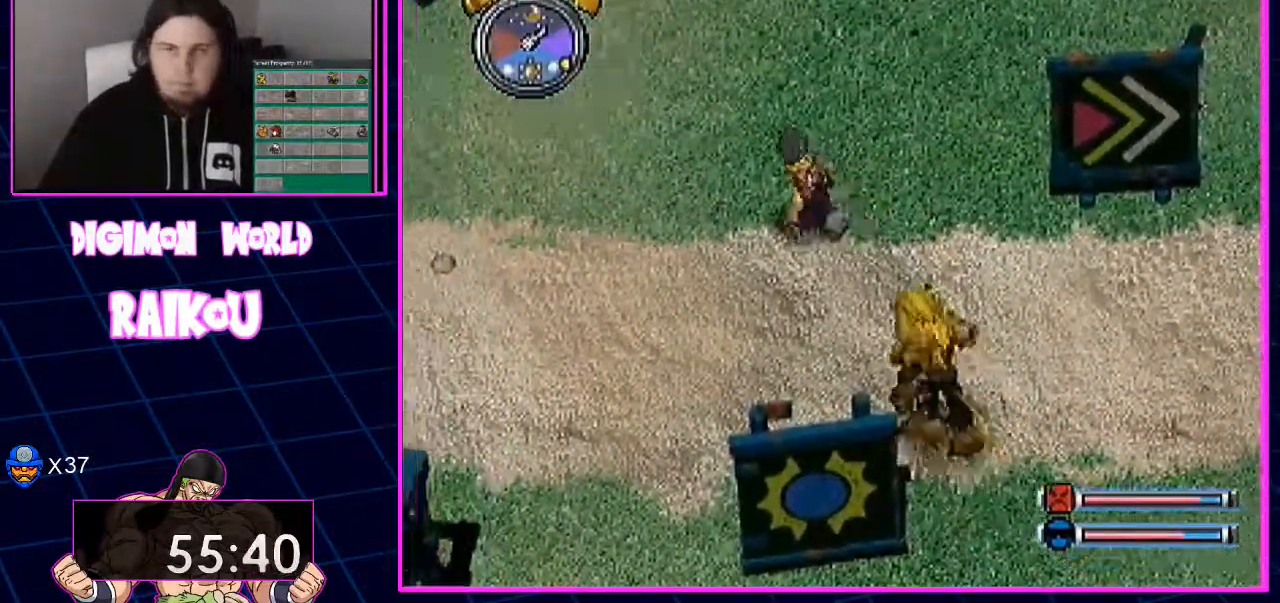
{"dt_ms": 500, "buttons": ["DPAD_UP"], "left_stick": "center", "right_stick": "center"}
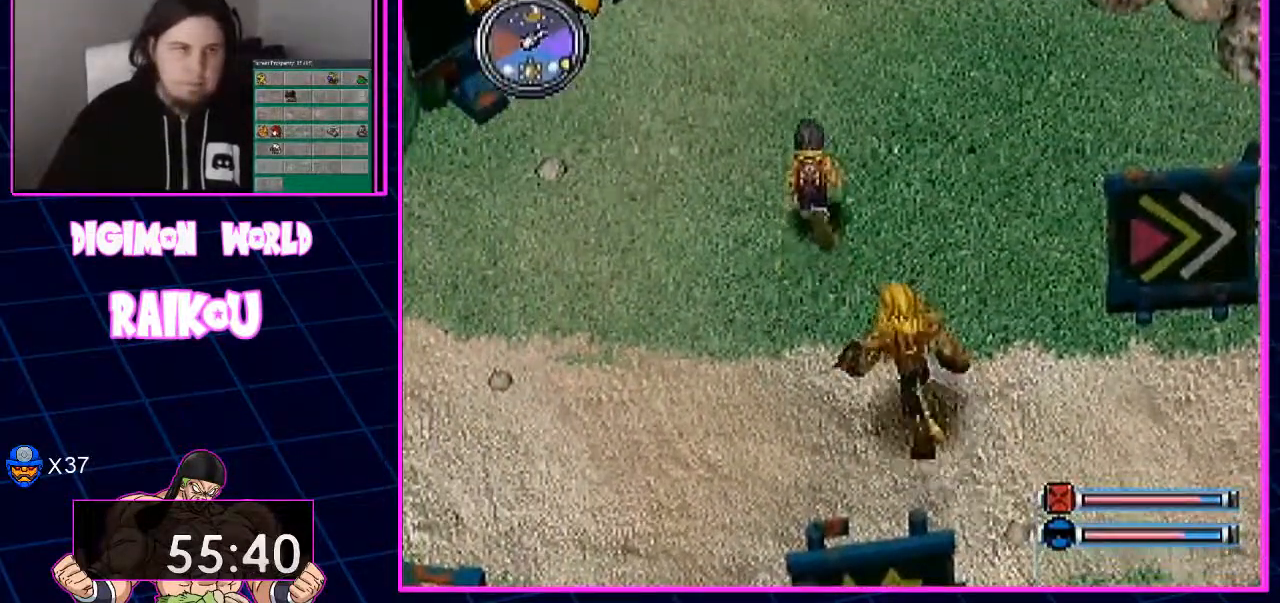
{"dt_ms": 1000, "buttons": ["DPAD_DOWN", "DPAD_RIGHT"], "left_stick": "center", "right_stick": "center"}